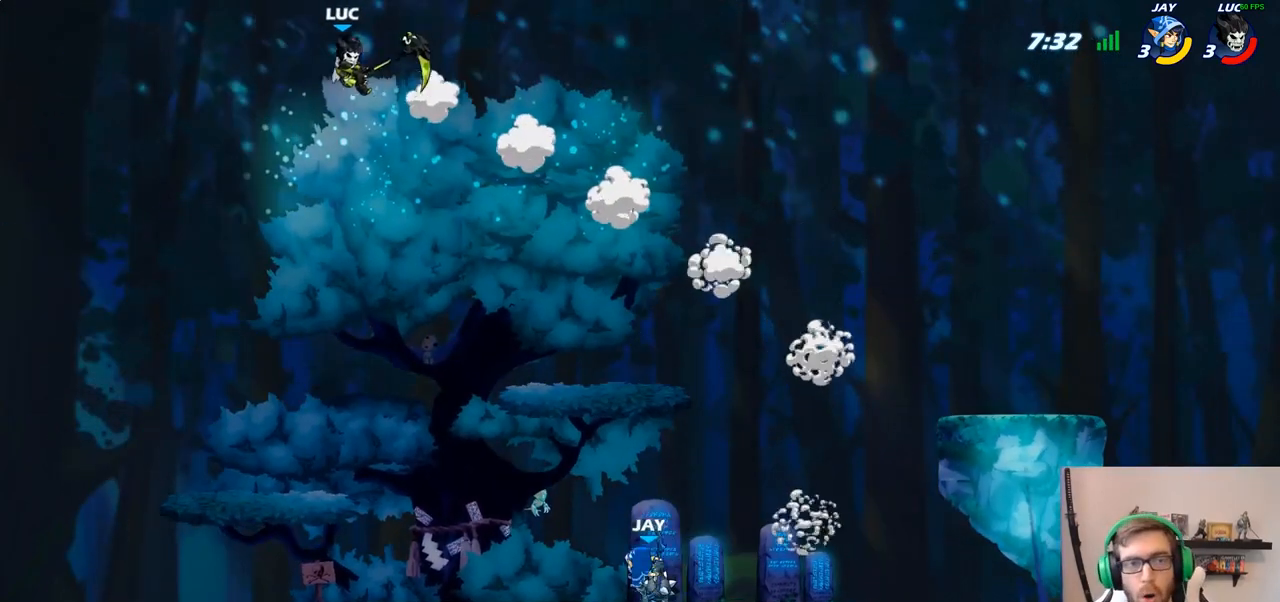
Gameplay with a controller (PlayStation layout); each line is a JSON object with the inputs held at the frame after it. "events" lists button and stick changes between this image and that frame as [ms after this image, input, new state], when the widget could be followed in between.
{"buttons": [], "left_stick": "down-left", "right_stick": "center", "events": [[183, "R2", "up"], [317, "left_stick", "down-left"]]}
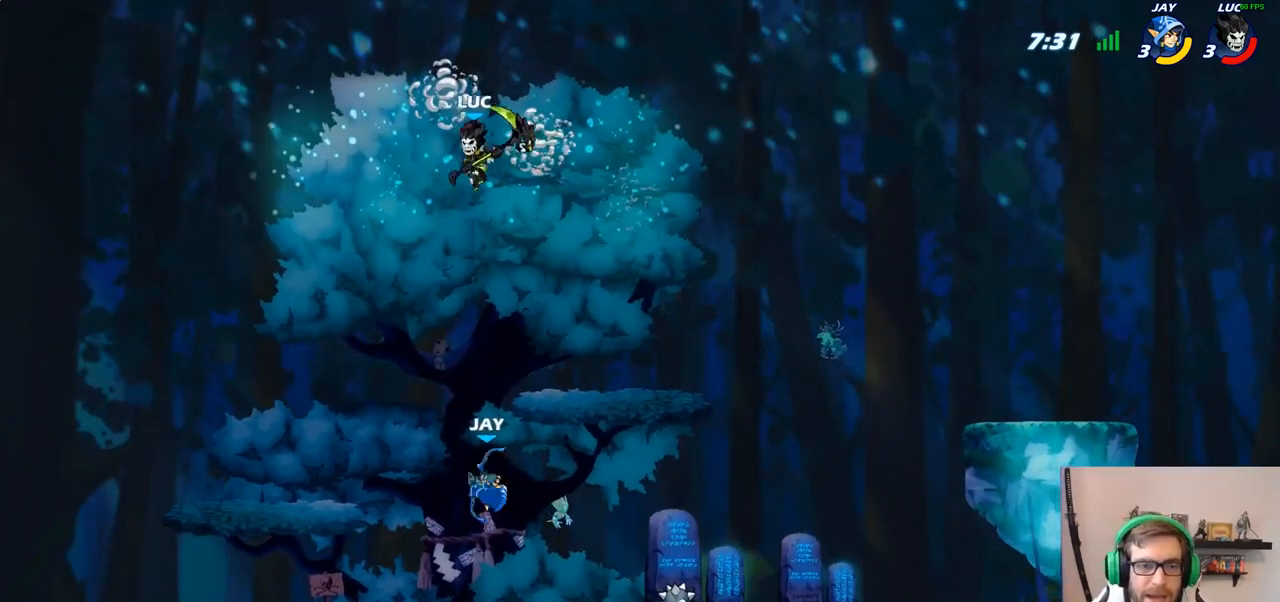
{"buttons": [], "left_stick": "center", "right_stick": "center", "events": [[17, "CIRCLE", "down"], [150, "CIRCLE", "up"], [217, "left_stick", "center"]]}
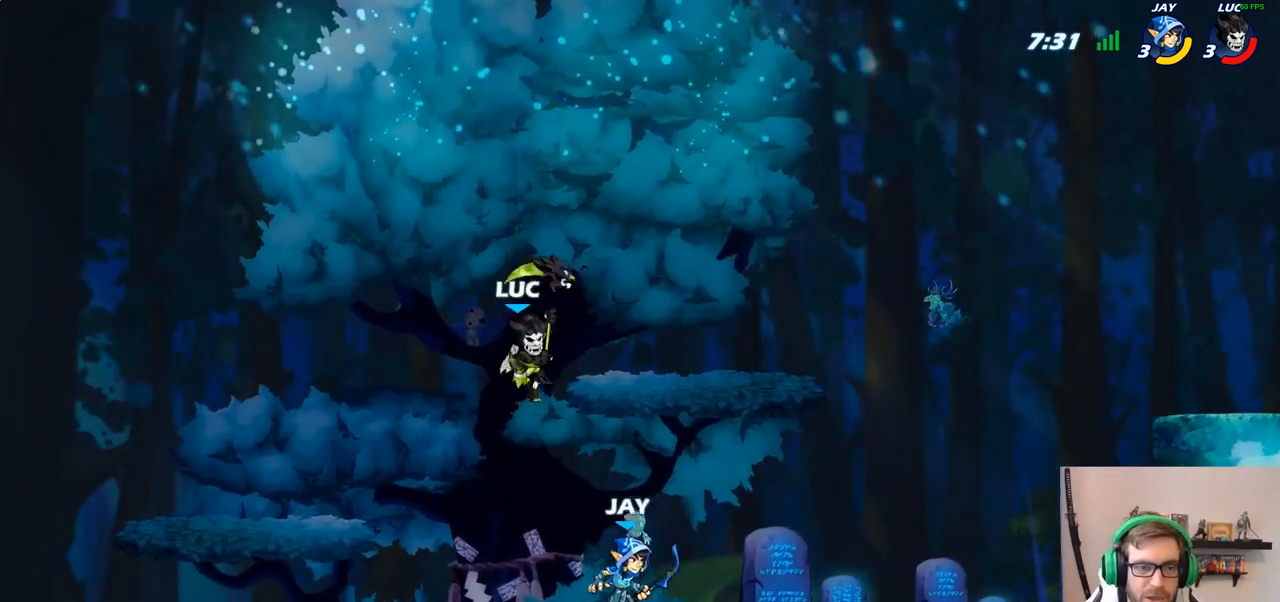
{"buttons": [], "left_stick": "down-left", "right_stick": "center", "events": [[150, "left_stick", "right"], [233, "CROSS", "down"], [250, "left_stick", "up-right"], [333, "CROSS", "up"], [367, "left_stick", "up-left"], [417, "left_stick", "down-left"]]}
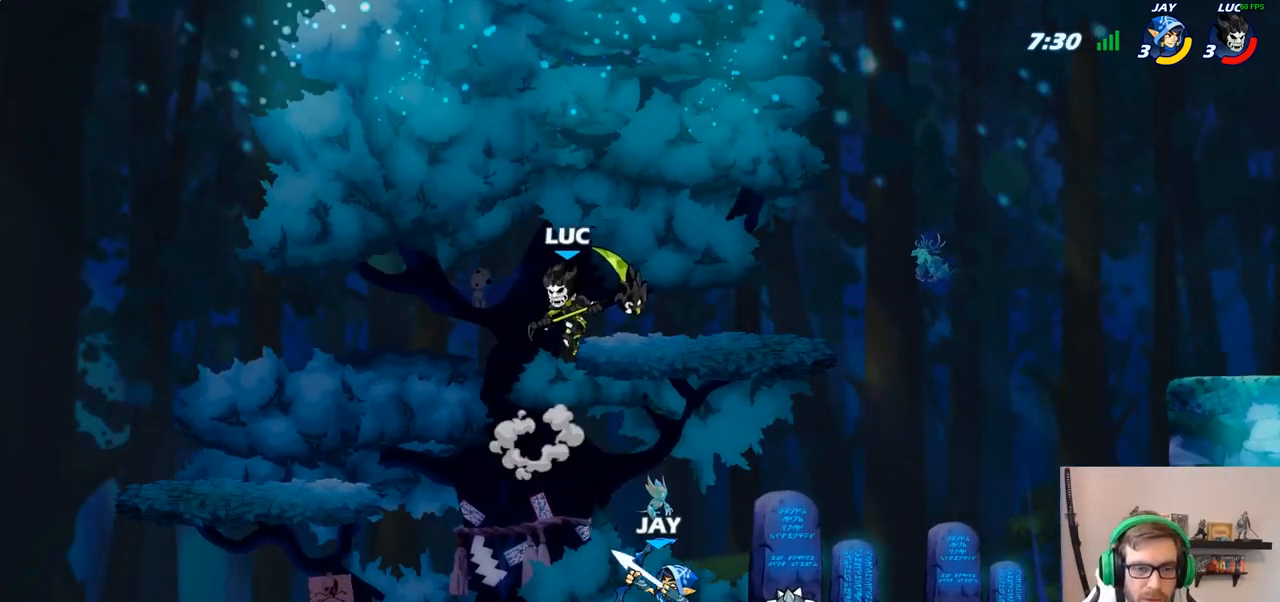
{"buttons": [], "left_stick": "right", "right_stick": "center", "events": [[100, "left_stick", "down-right"], [150, "left_stick", "right"], [317, "SQUARE", "down"], [317, "left_stick", "down"], [400, "SQUARE", "up"], [483, "left_stick", "right"]]}
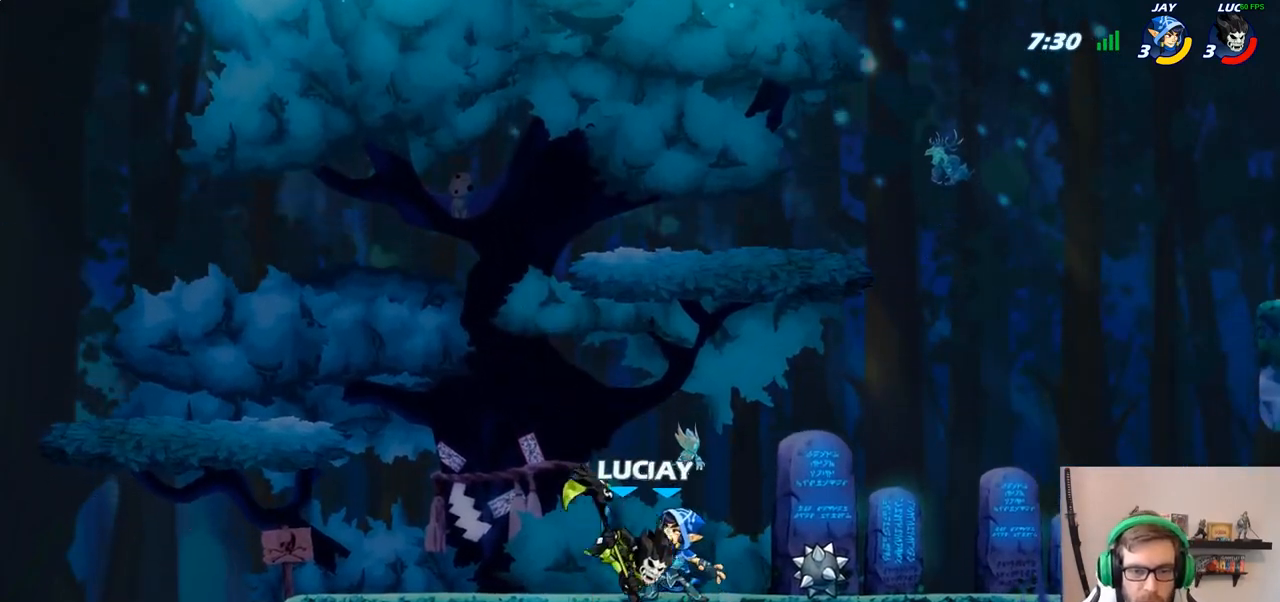
{"buttons": [], "left_stick": "right", "right_stick": "center", "events": []}
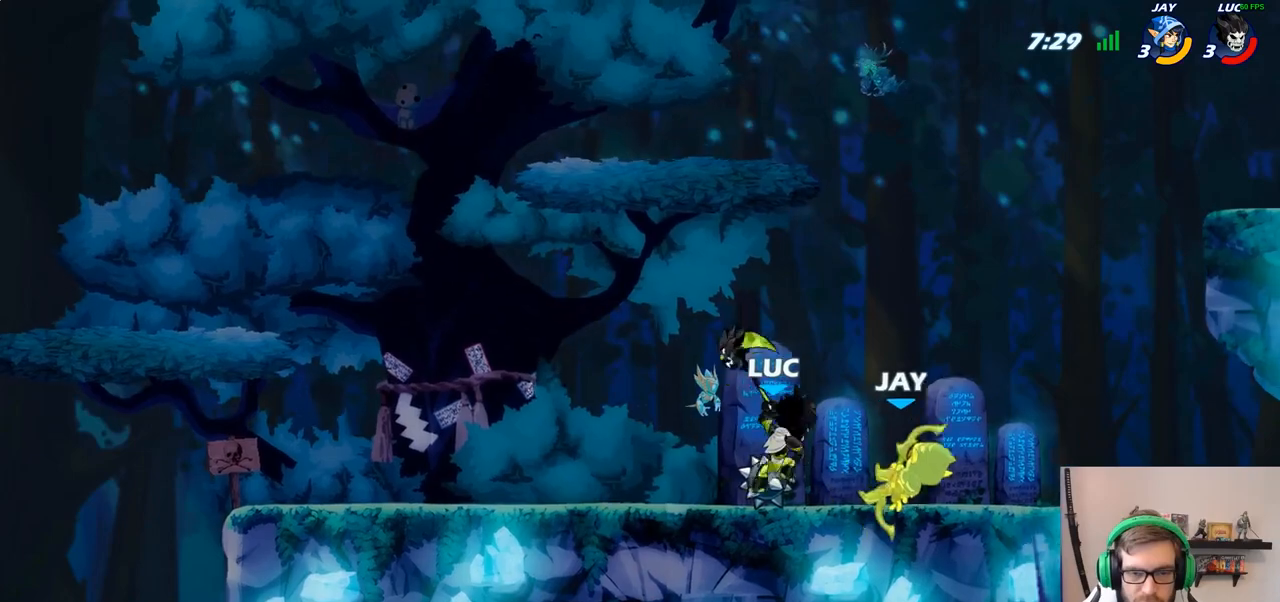
{"buttons": [], "left_stick": "center", "right_stick": "center", "events": [[133, "left_stick", "center"], [150, "SQUARE", "down"], [217, "SQUARE", "up"]]}
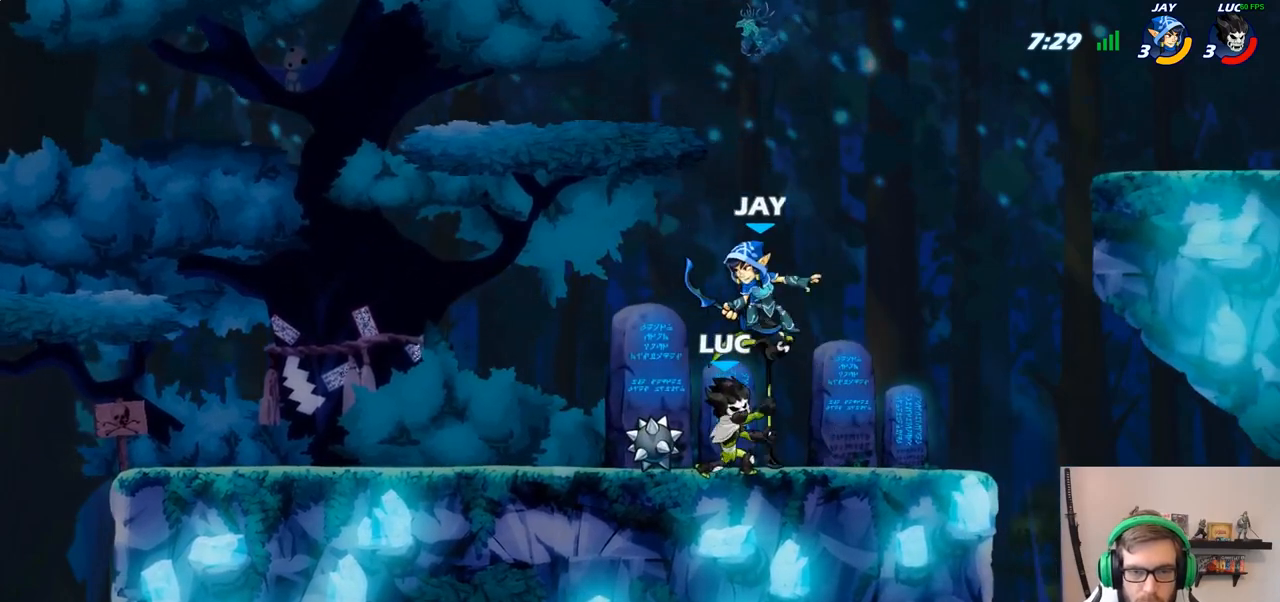
{"buttons": [], "left_stick": "right", "right_stick": "center", "events": [[183, "left_stick", "left"], [233, "R2", "down"], [333, "left_stick", "center"], [417, "left_stick", "right"], [450, "R2", "up"]]}
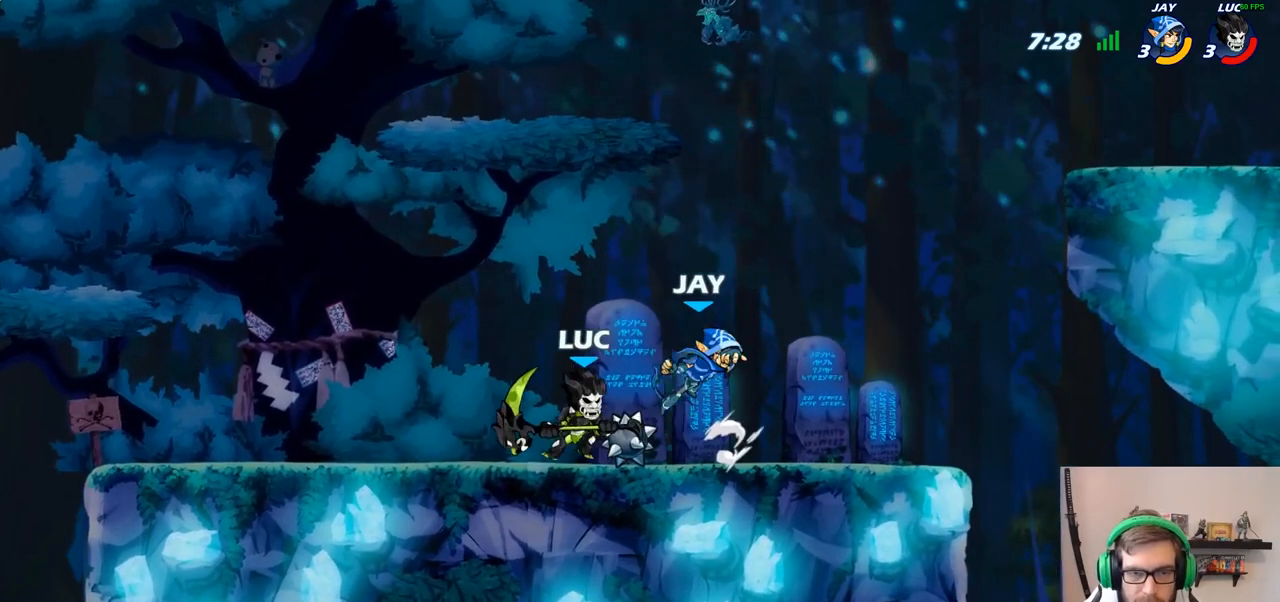
{"buttons": [], "left_stick": "right", "right_stick": "center", "events": [[50, "R2", "down"], [233, "R2", "up"], [233, "SQUARE", "down"], [400, "SQUARE", "up"]]}
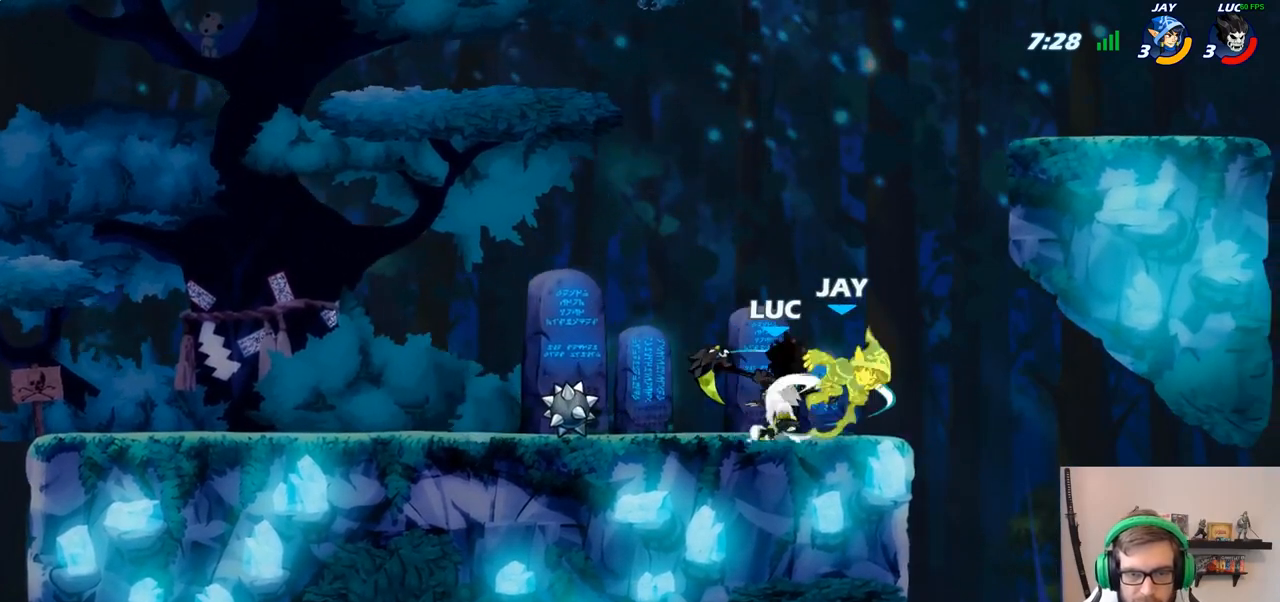
{"buttons": ["SQUARE"], "left_stick": "down-right", "right_stick": "center", "events": [[350, "R2", "down"], [367, "left_stick", "down-right"], [450, "SQUARE", "down"], [500, "R2", "up"]]}
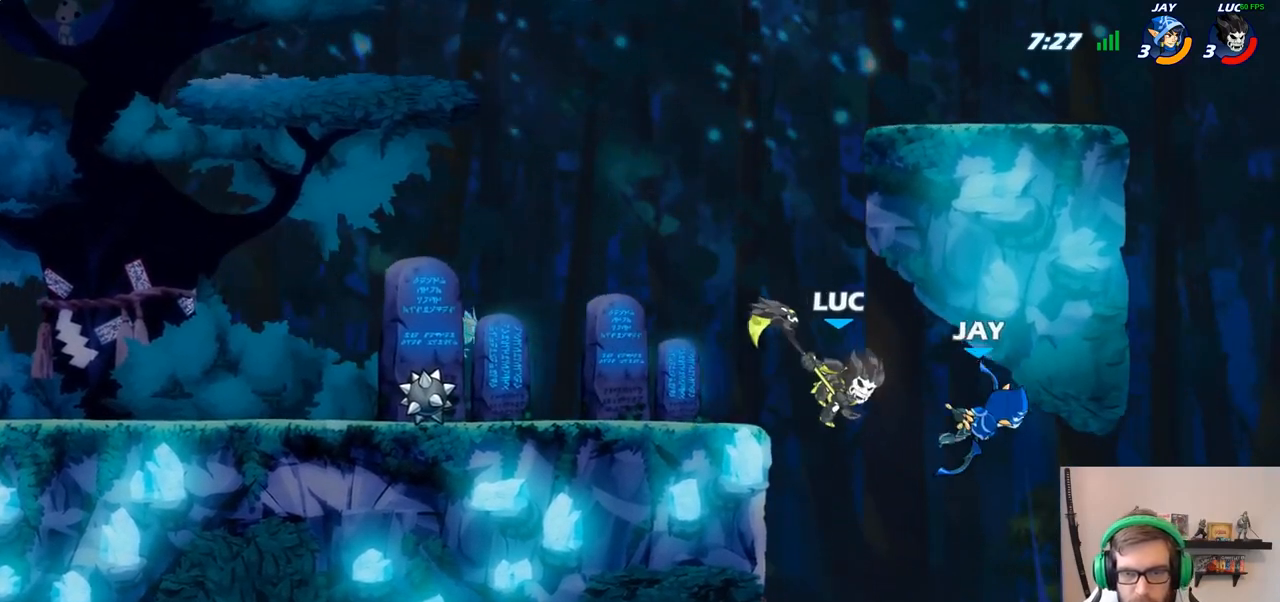
{"buttons": [], "left_stick": "up-left", "right_stick": "center", "events": [[67, "SQUARE", "up"], [317, "left_stick", "right"], [467, "left_stick", "up-left"]]}
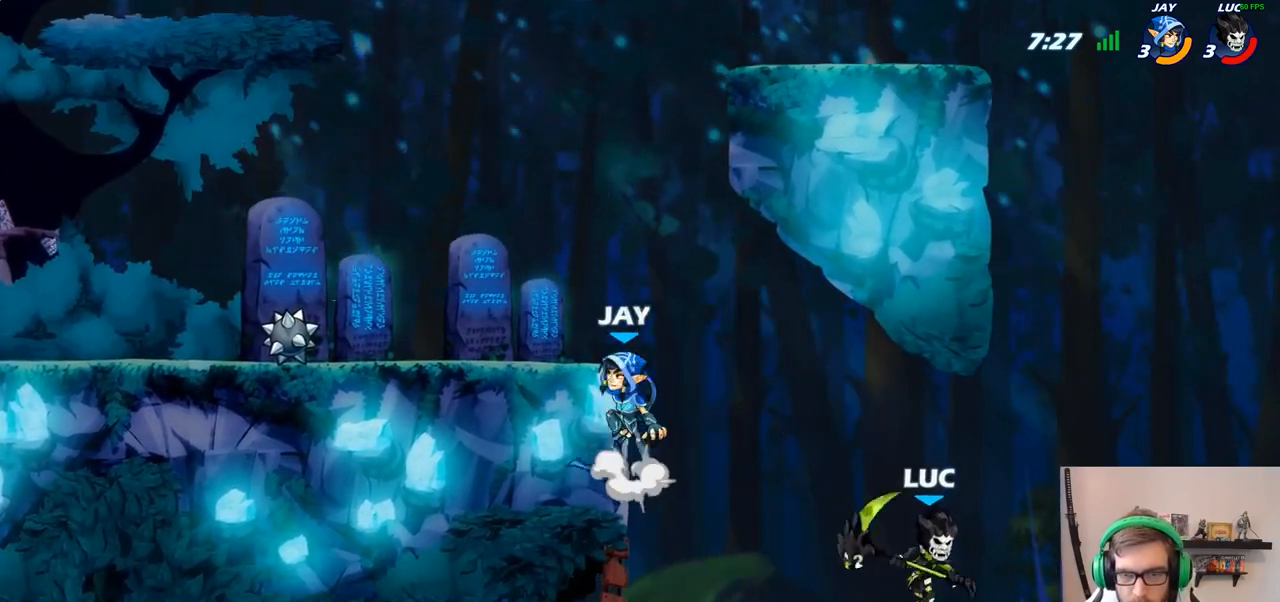
{"buttons": [], "left_stick": "right", "right_stick": "center", "events": [[133, "CROSS", "down"], [200, "CIRCLE", "down"], [200, "CROSS", "up"], [350, "CIRCLE", "up"], [350, "left_stick", "center"], [433, "left_stick", "right"]]}
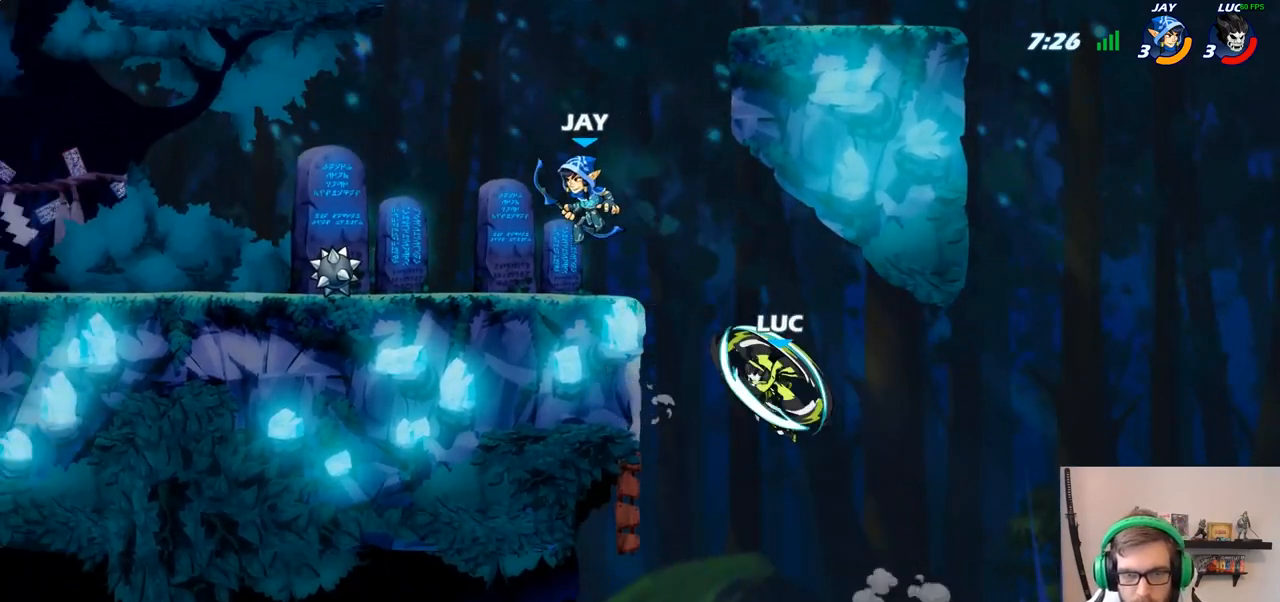
{"buttons": [], "left_stick": "down-left", "right_stick": "center", "events": [[167, "left_stick", "down-right"], [433, "left_stick", "down-left"]]}
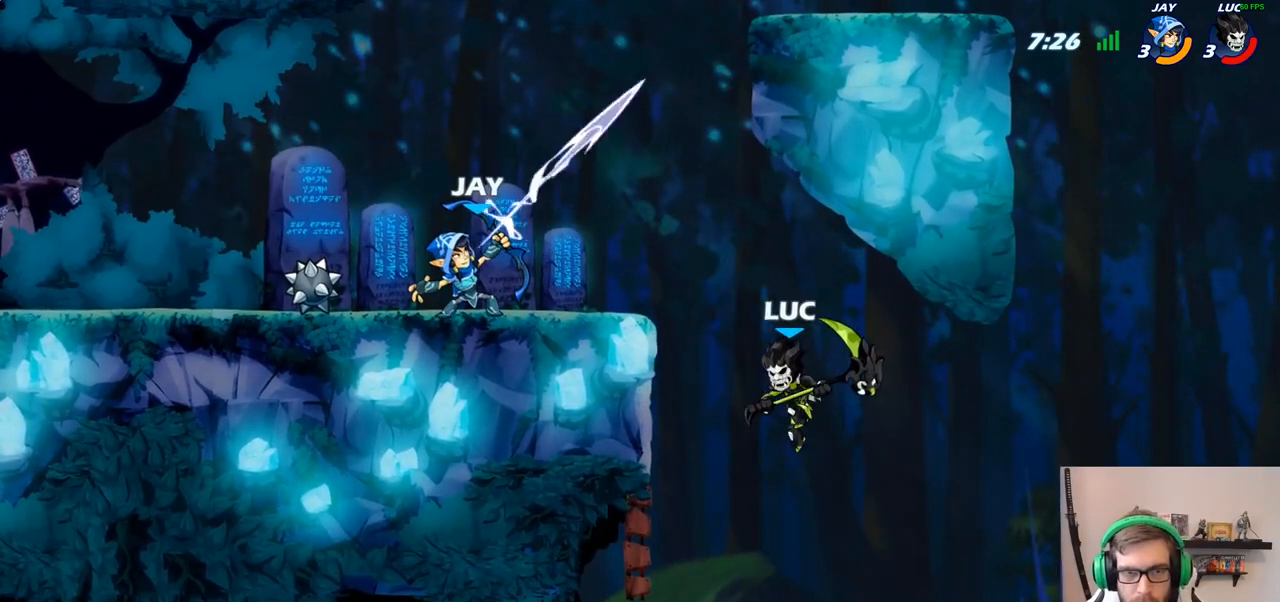
{"buttons": [], "left_stick": "up-right", "right_stick": "center", "events": [[50, "left_stick", "left"], [167, "left_stick", "up-left"], [267, "CROSS", "down"], [433, "CROSS", "up"], [433, "left_stick", "up-right"]]}
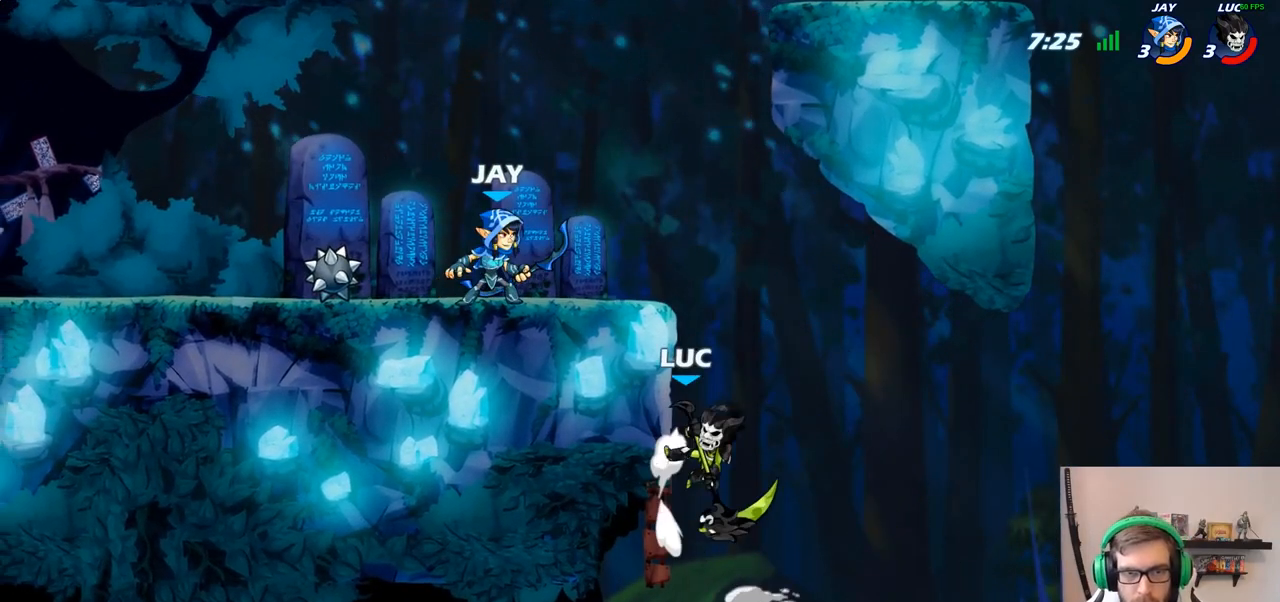
{"buttons": ["SQUARE"], "left_stick": "up-right", "right_stick": "center", "events": [[67, "left_stick", "down-left"], [300, "left_stick", "up-left"], [383, "CROSS", "down"], [433, "left_stick", "up-right"], [450, "SQUARE", "down"], [500, "CROSS", "up"]]}
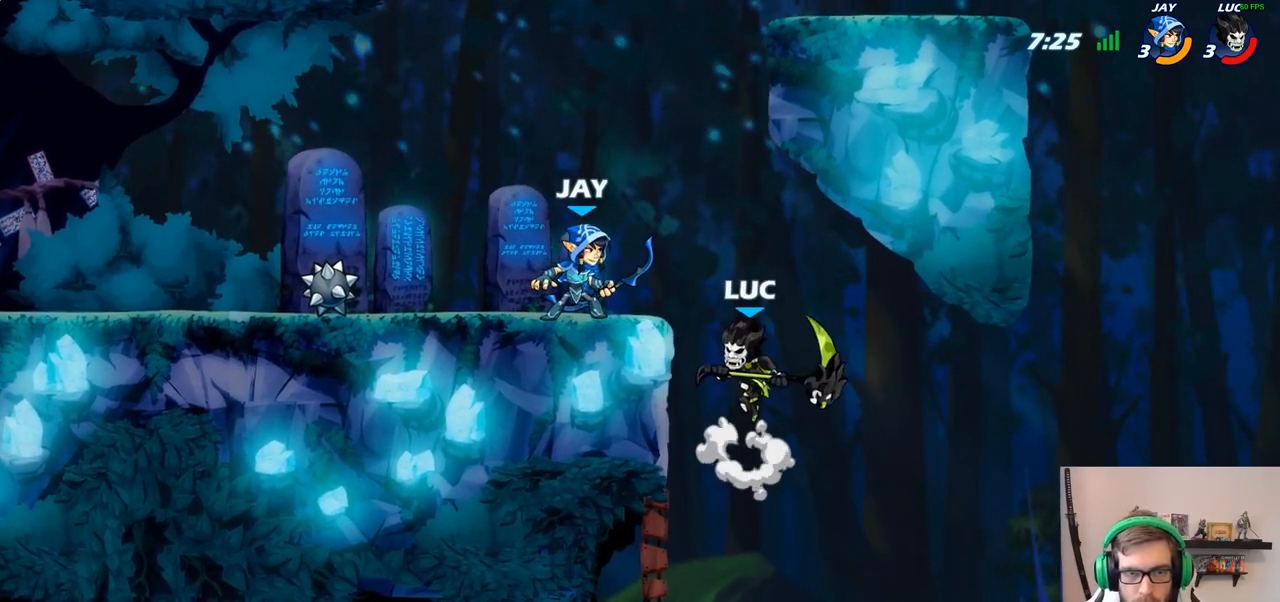
{"buttons": [], "left_stick": "left", "right_stick": "center", "events": [[17, "SQUARE", "up"], [17, "left_stick", "right"], [367, "left_stick", "up-left"], [467, "left_stick", "left"]]}
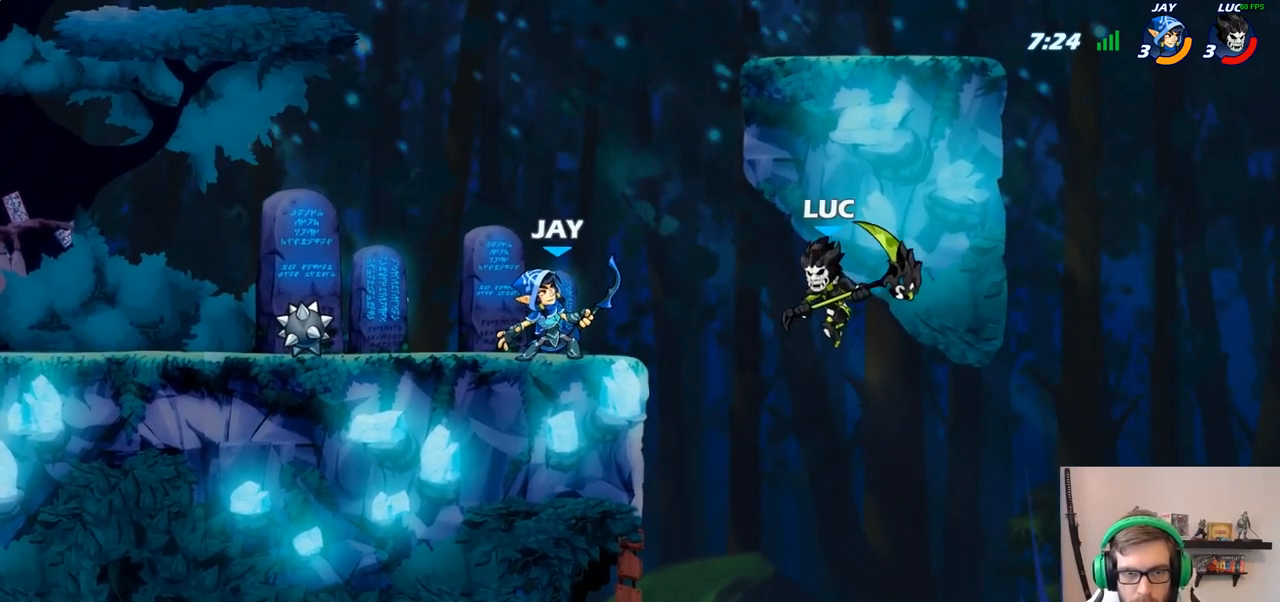
{"buttons": [], "left_stick": "up-left", "right_stick": "center", "events": [[317, "left_stick", "up-left"]]}
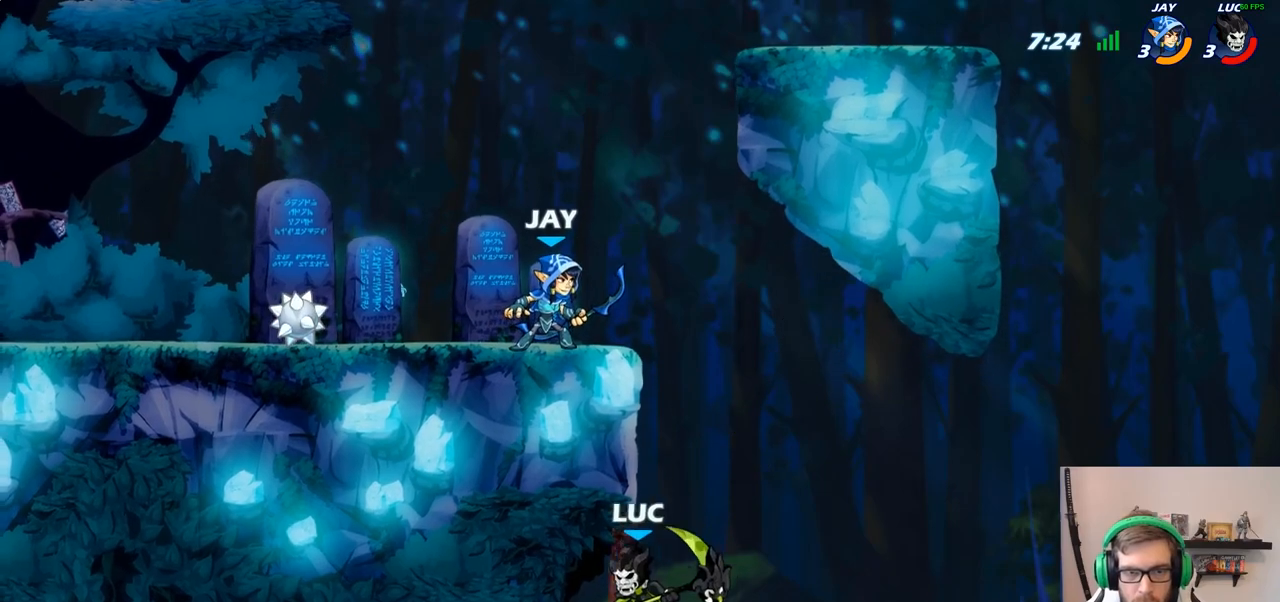
{"buttons": [], "left_stick": "left", "right_stick": "center", "events": [[33, "left_stick", "up-right"], [117, "CROSS", "down"], [233, "CROSS", "up"], [267, "left_stick", "up-left"], [333, "left_stick", "left"]]}
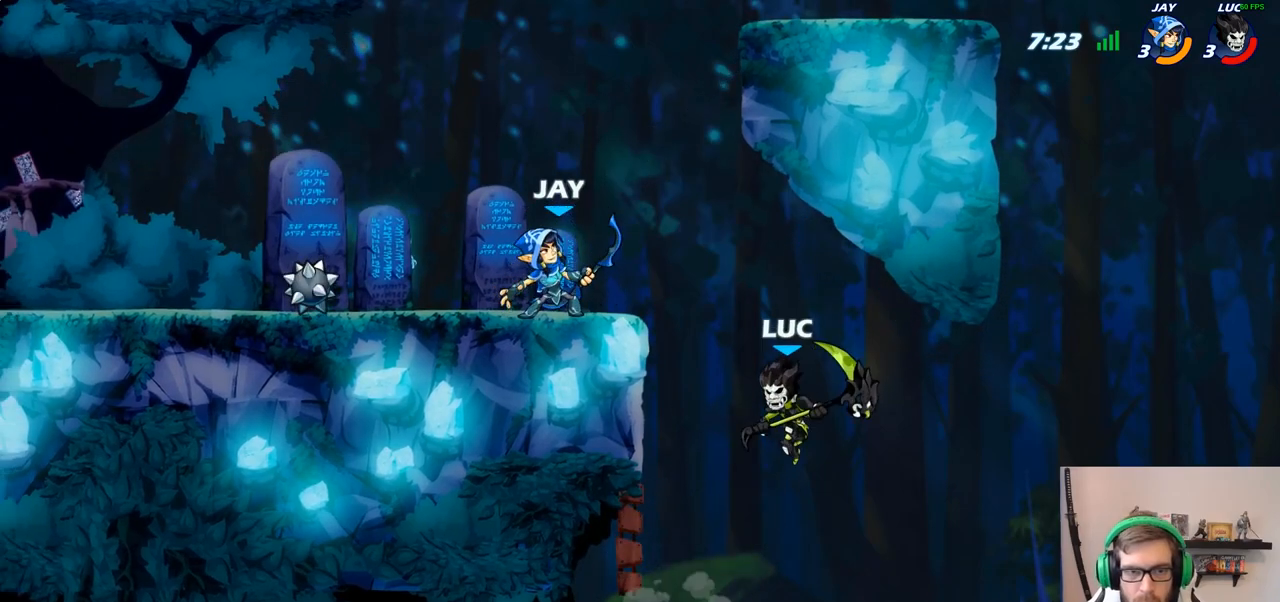
{"buttons": [], "left_stick": "up-left", "right_stick": "center", "events": [[367, "left_stick", "up-right"], [483, "left_stick", "up-left"]]}
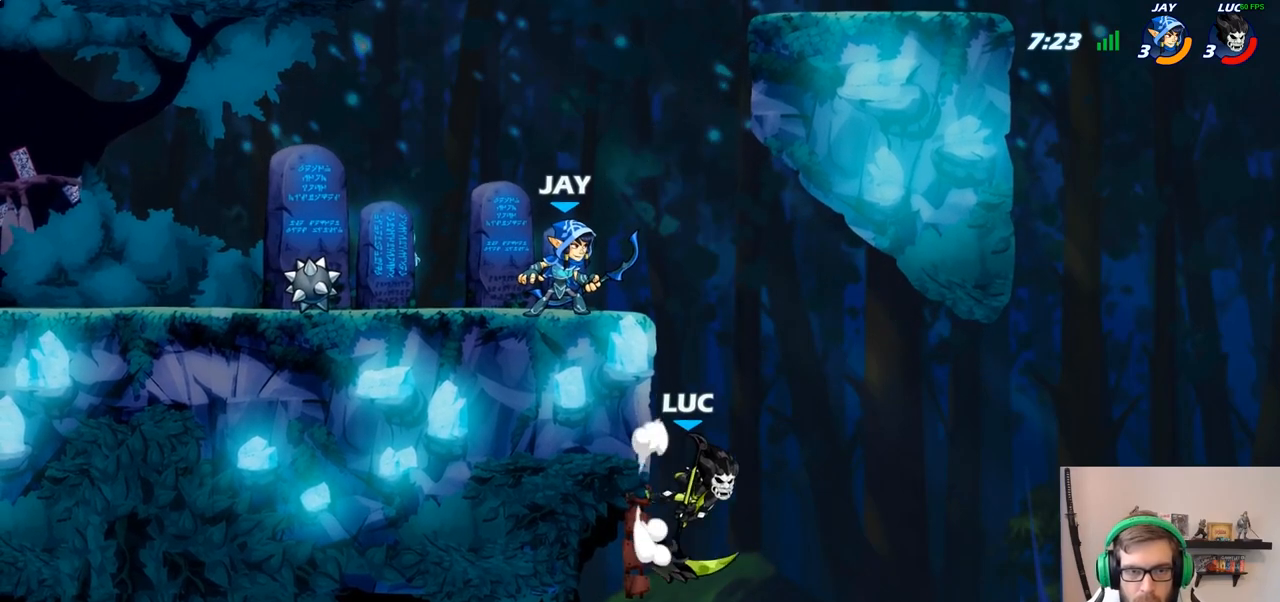
{"buttons": [], "left_stick": "right", "right_stick": "center", "events": [[67, "CROSS", "down"], [183, "CROSS", "up"], [250, "CROSS", "down"], [300, "SQUARE", "down"], [333, "CROSS", "up"], [350, "SQUARE", "up"], [367, "left_stick", "up-right"], [433, "left_stick", "right"]]}
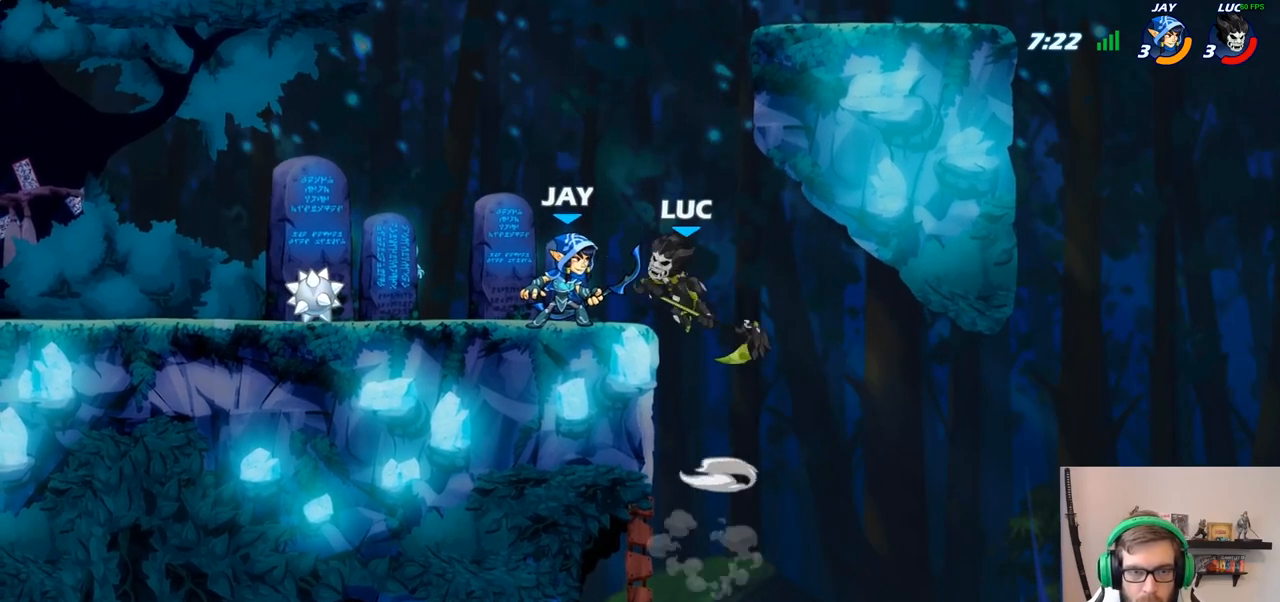
{"buttons": [], "left_stick": "right", "right_stick": "center", "events": [[200, "left_stick", "up-left"], [417, "left_stick", "up-right"], [467, "left_stick", "right"]]}
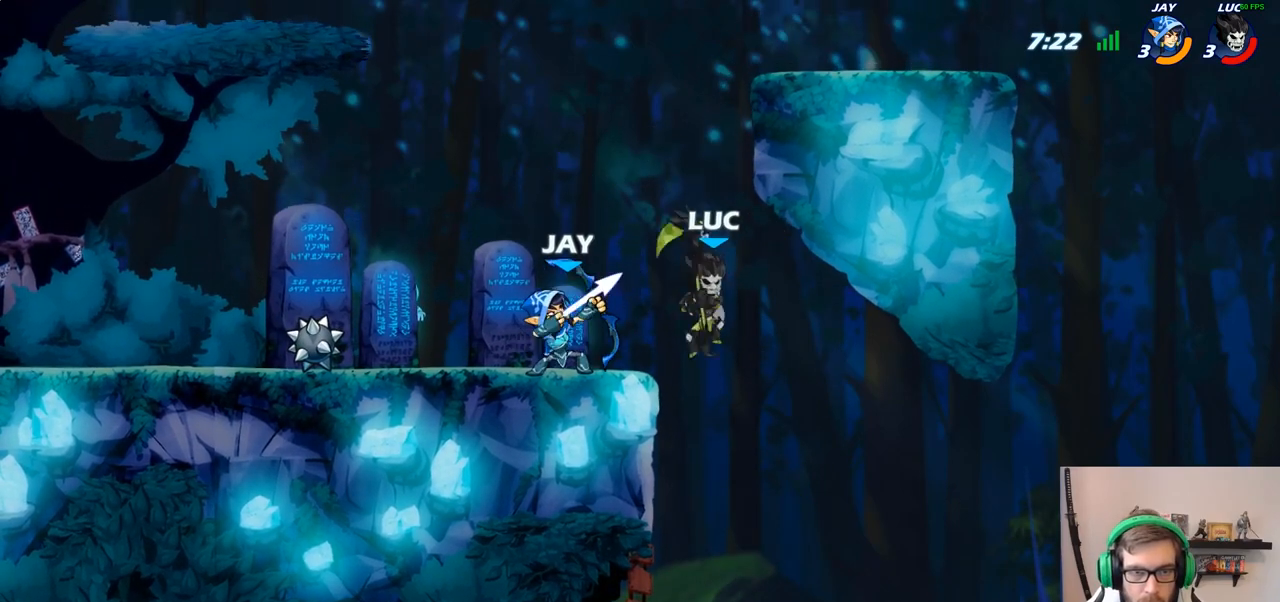
{"buttons": [], "left_stick": "up-left", "right_stick": "center", "events": [[133, "left_stick", "up-left"], [267, "CIRCLE", "down"], [400, "CIRCLE", "up"]]}
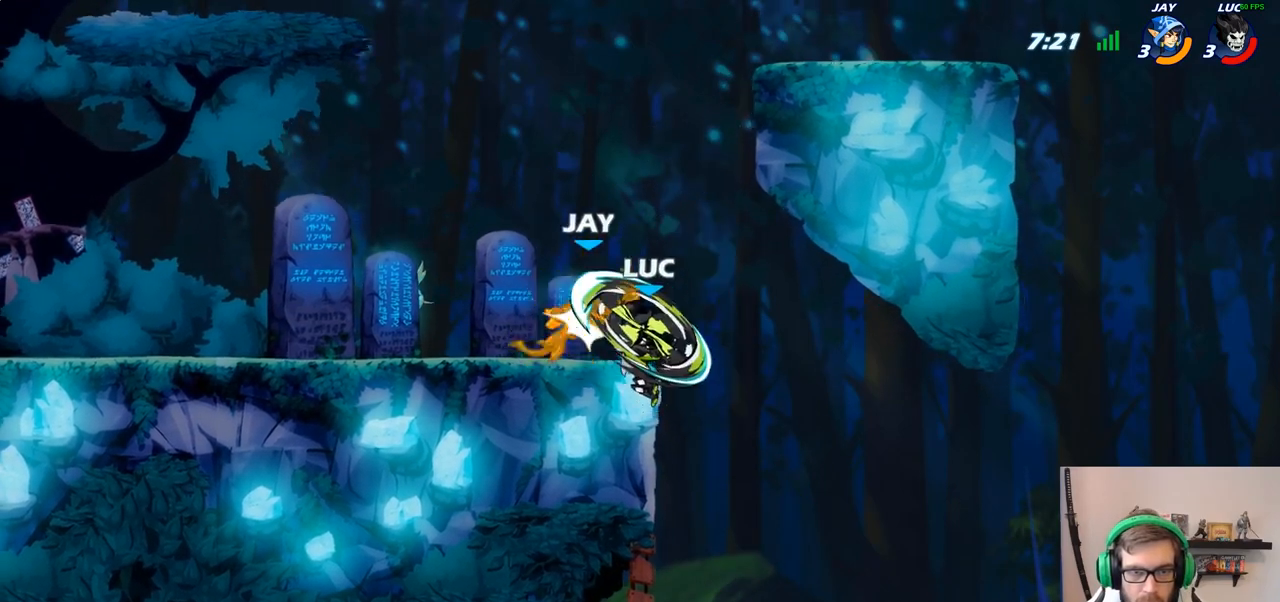
{"buttons": [], "left_stick": "right", "right_stick": "center", "events": [[383, "left_stick", "right"]]}
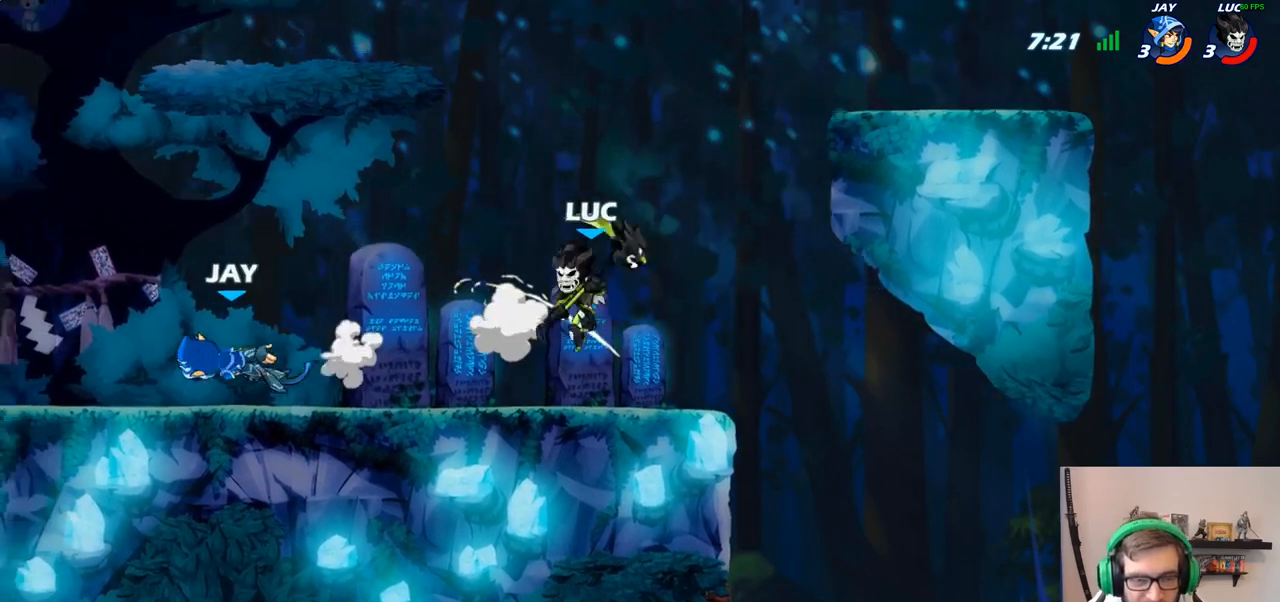
{"buttons": ["CIRCLE"], "left_stick": "left", "right_stick": "center", "events": [[100, "left_stick", "left"], [250, "R2", "down"], [300, "CIRCLE", "down"], [383, "R2", "up"]]}
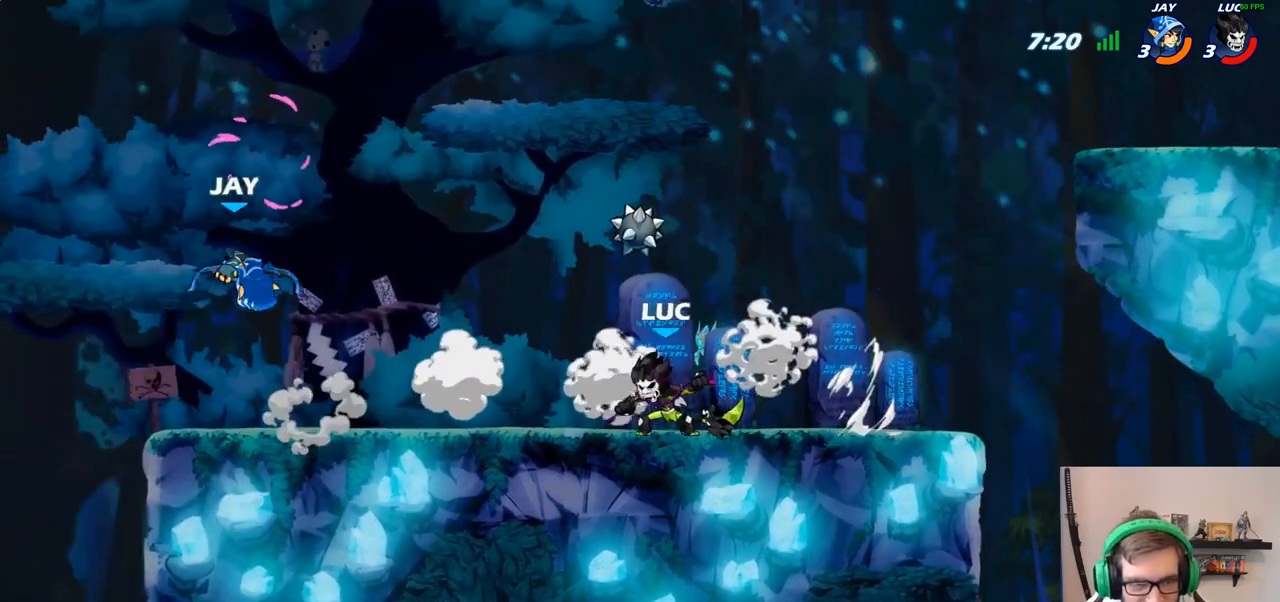
{"buttons": ["CIRCLE"], "left_stick": "center", "right_stick": "center", "events": [[350, "left_stick", "center"]]}
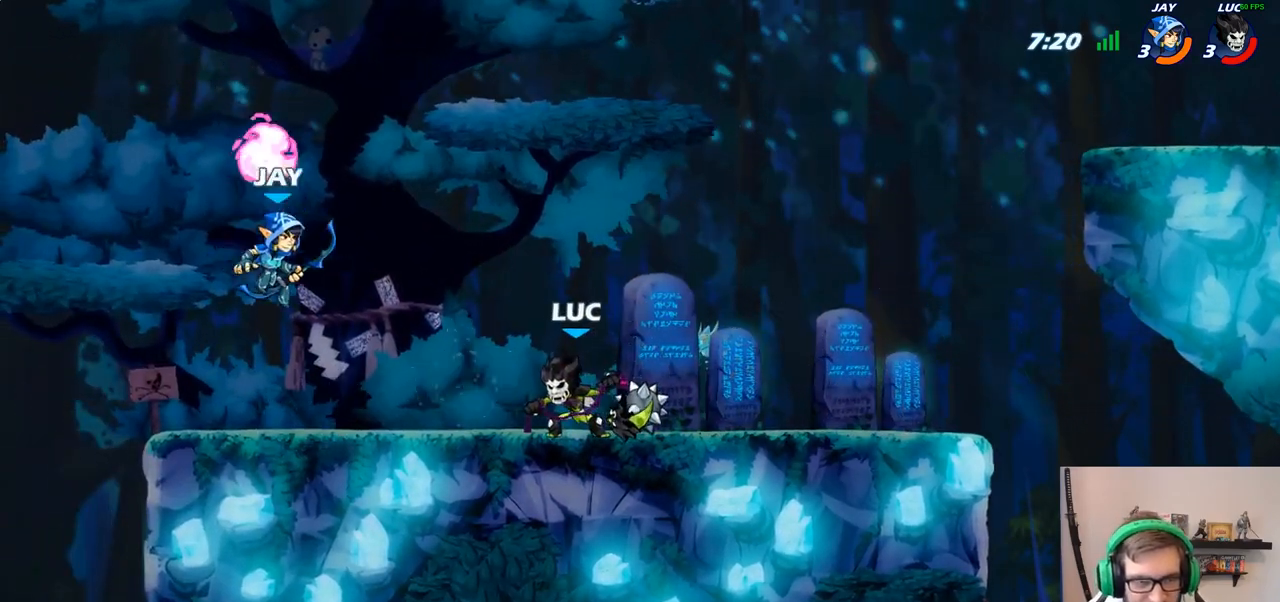
{"buttons": [], "left_stick": "center", "right_stick": "center", "events": [[50, "CIRCLE", "up"]]}
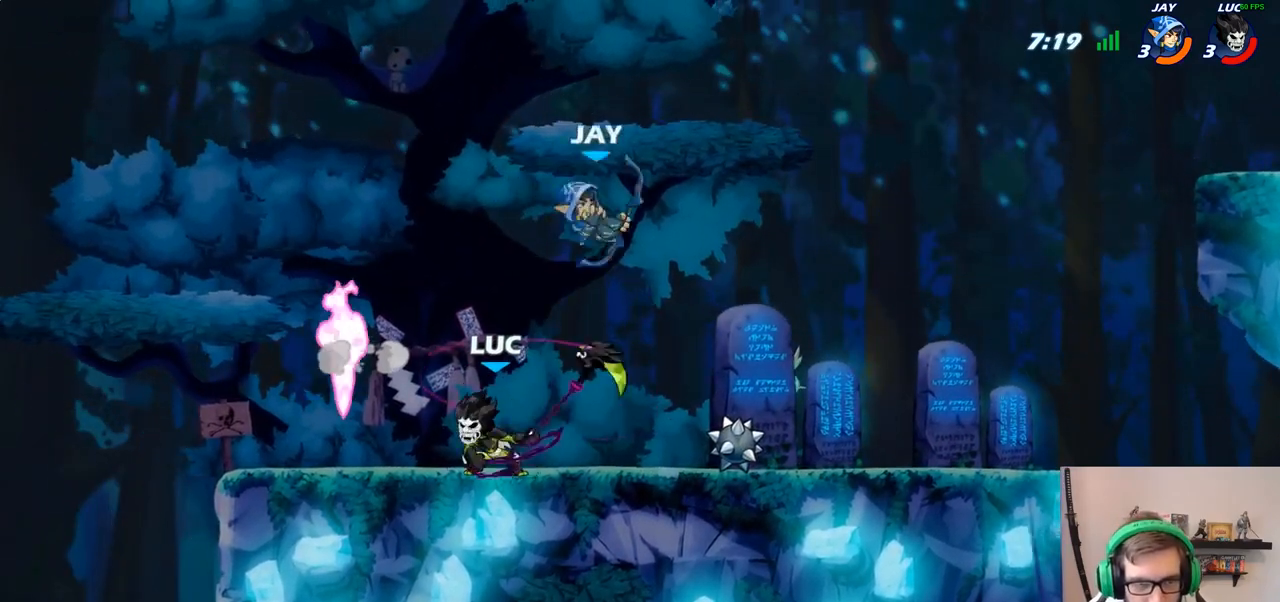
{"buttons": ["CROSS"], "left_stick": "up-right", "right_stick": "center", "events": [[300, "left_stick", "right"], [433, "CROSS", "down"], [500, "left_stick", "up-right"]]}
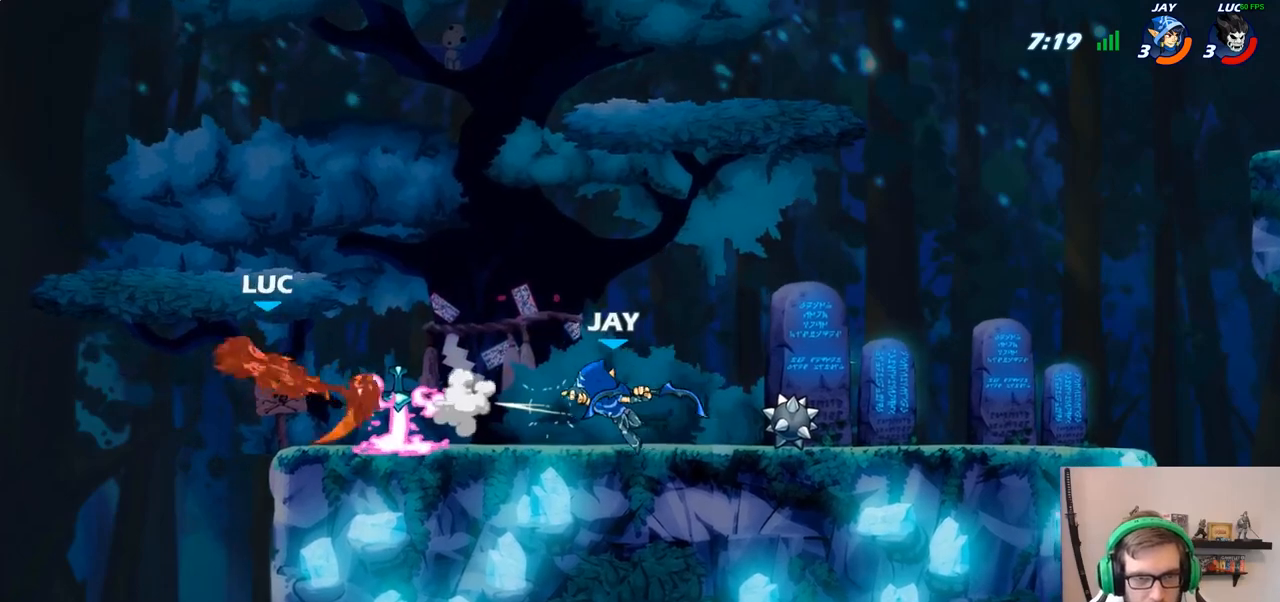
{"buttons": [], "left_stick": "right", "right_stick": "center", "events": [[50, "CROSS", "up"], [150, "left_stick", "center"], [317, "left_stick", "right"]]}
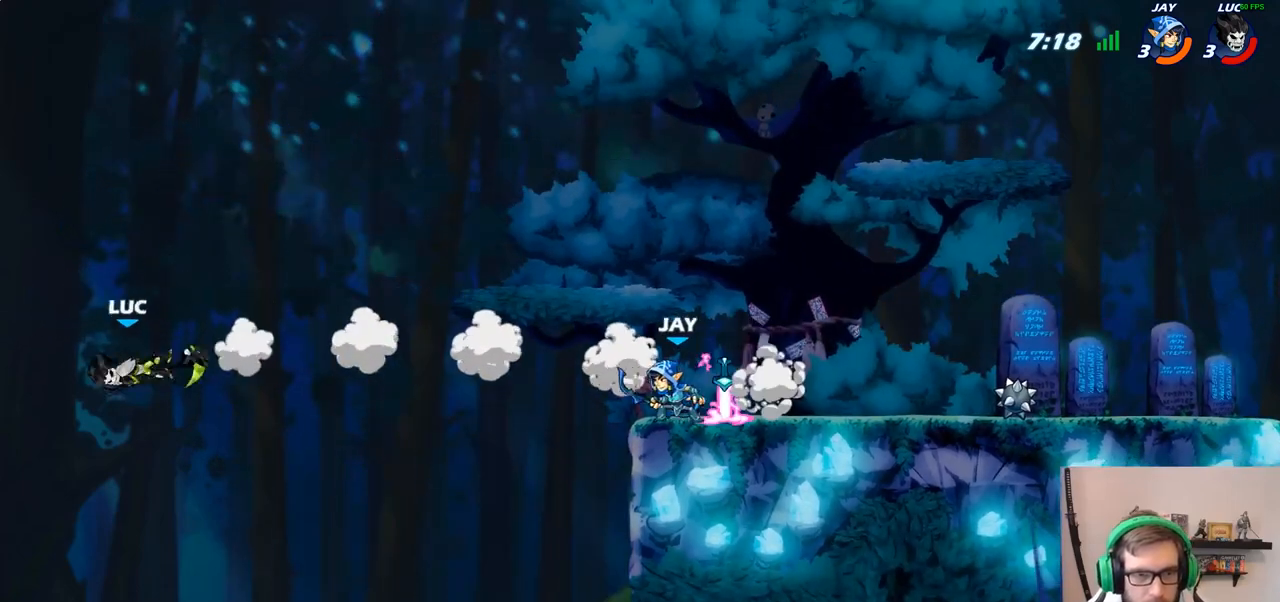
{"buttons": ["CROSS"], "left_stick": "right", "right_stick": "center", "events": [[150, "left_stick", "center"], [350, "left_stick", "right"], [483, "CROSS", "down"]]}
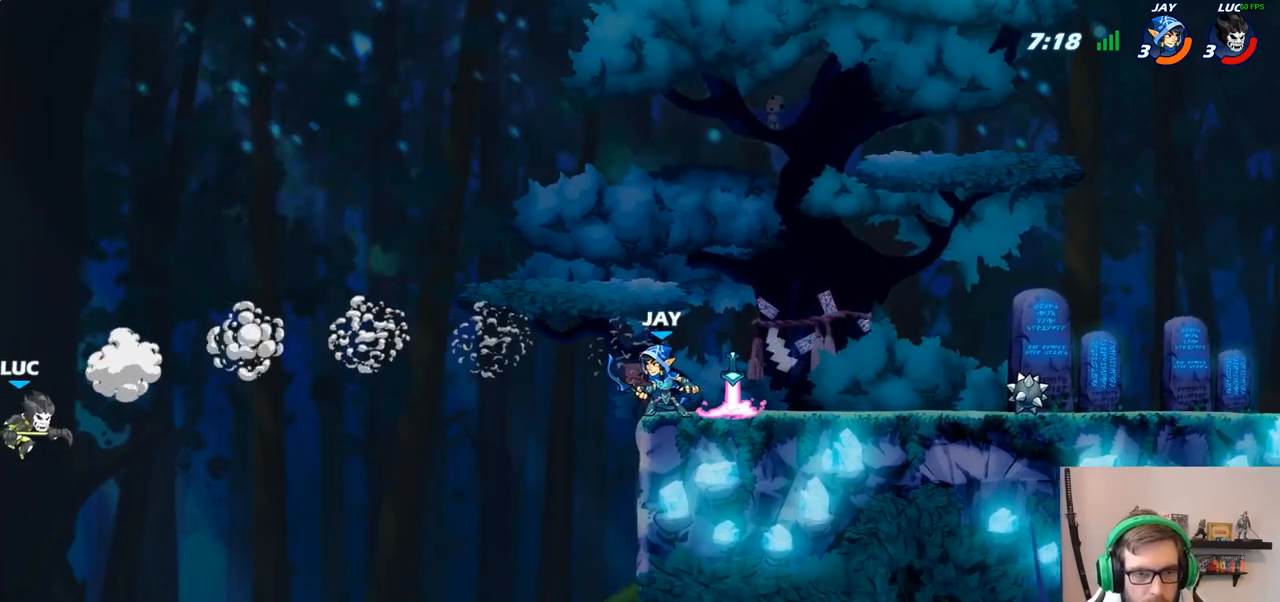
{"buttons": [], "left_stick": "right", "right_stick": "center", "events": [[150, "CROSS", "up"], [267, "CROSS", "down"], [467, "CROSS", "up"]]}
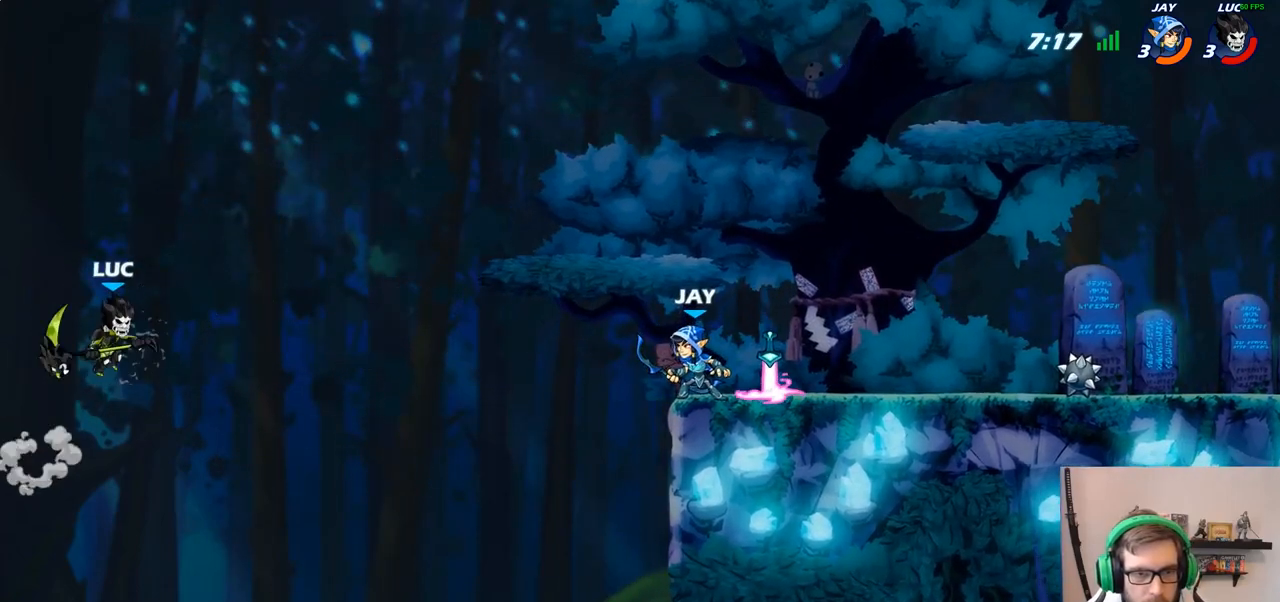
{"buttons": [], "left_stick": "right", "right_stick": "center", "events": [[167, "CIRCLE", "down"], [317, "CIRCLE", "up"]]}
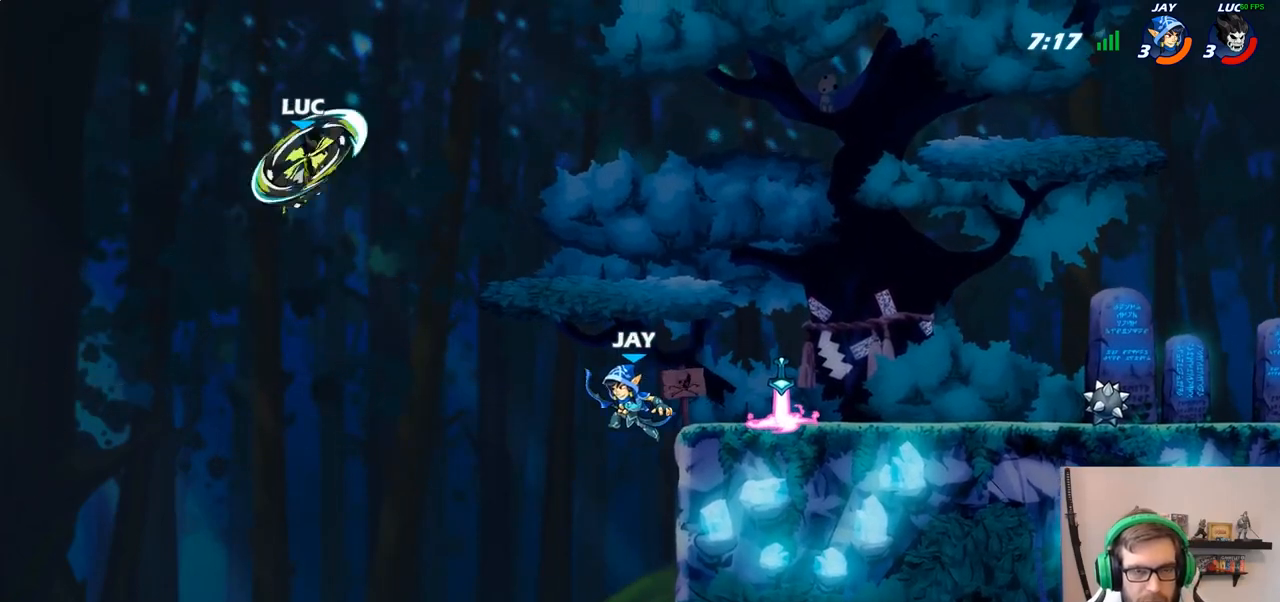
{"buttons": ["CROSS"], "left_stick": "up-right", "right_stick": "center", "events": [[200, "left_stick", "up-left"], [367, "CROSS", "down"], [400, "left_stick", "up-right"]]}